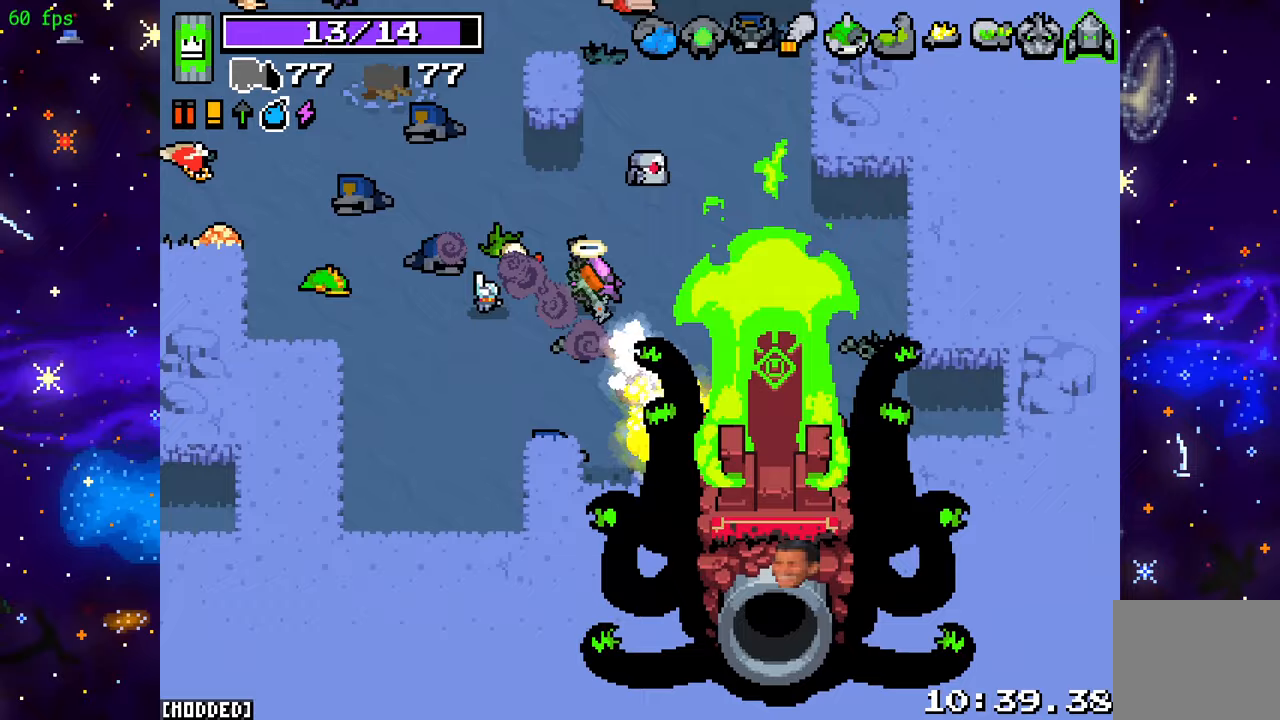
Gameplay with a controller (PlayStation layout); each line is a JSON object with the inputs held at the frame after it. "events" lists button and stick changes between this image and that frame as [ms after this image, input, new state], when the widget could be followed in between. Not read: L3 R3.
{"buttons": ["R2"], "left_stick": "down-left", "right_stick": "down", "events": [[50, "left_stick", "up-left"], [217, "left_stick", "down"], [350, "left_stick", "down-left"], [483, "right_stick", "down"]]}
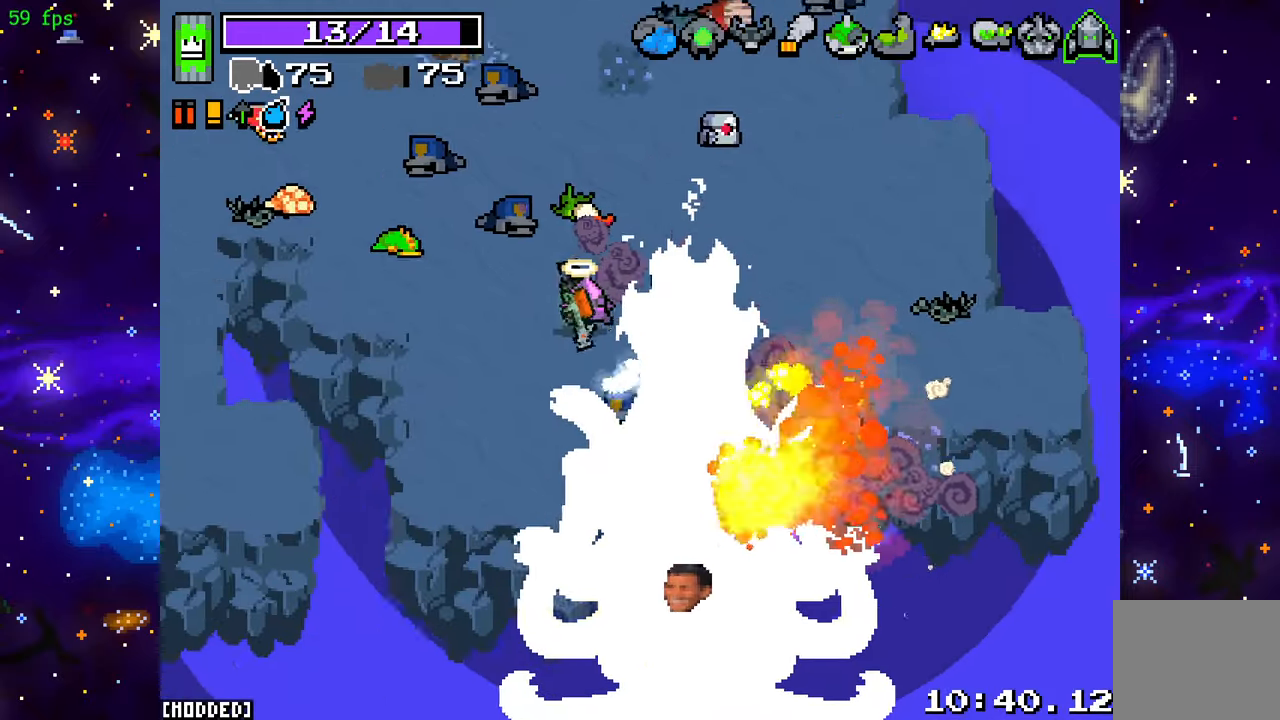
{"buttons": ["R2"], "left_stick": "down", "right_stick": "down", "events": [[117, "left_stick", "left"], [217, "left_stick", "center"], [450, "left_stick", "down"]]}
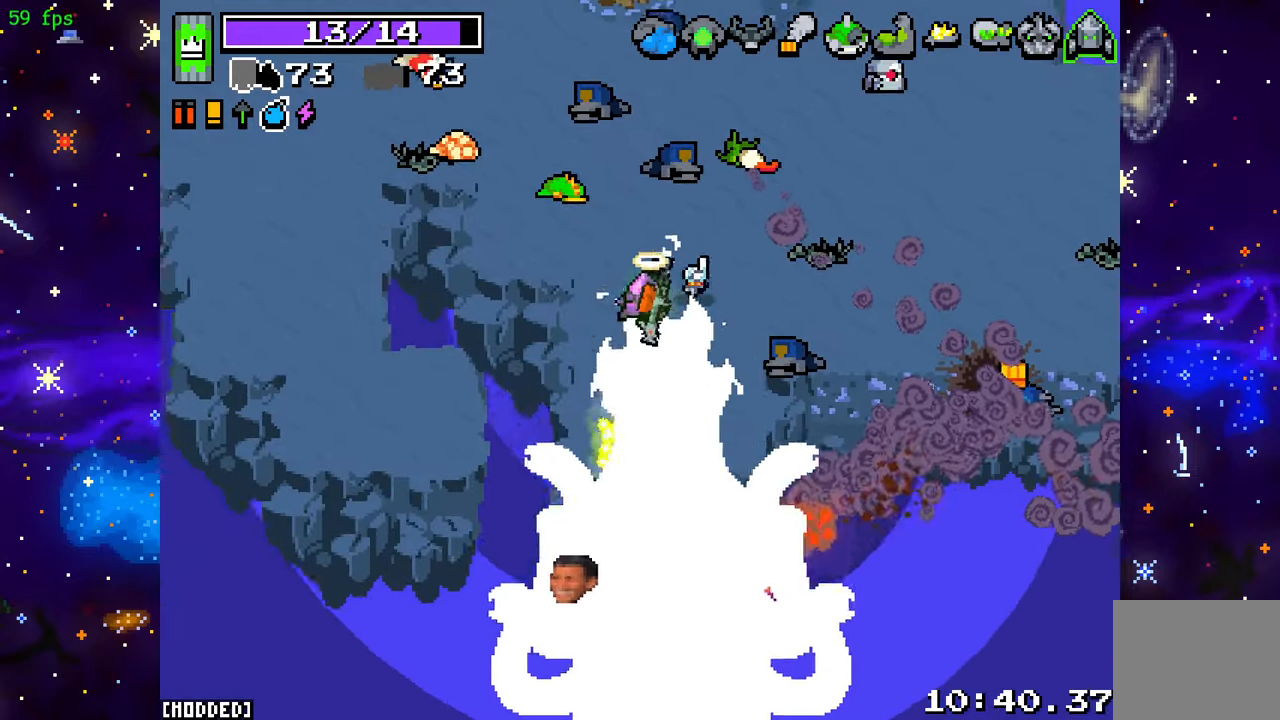
{"buttons": ["R2"], "left_stick": "up", "right_stick": "down-left", "events": [[100, "left_stick", "down-left"], [200, "left_stick", "center"], [267, "right_stick", "down-left"], [283, "left_stick", "left"], [417, "left_stick", "up"]]}
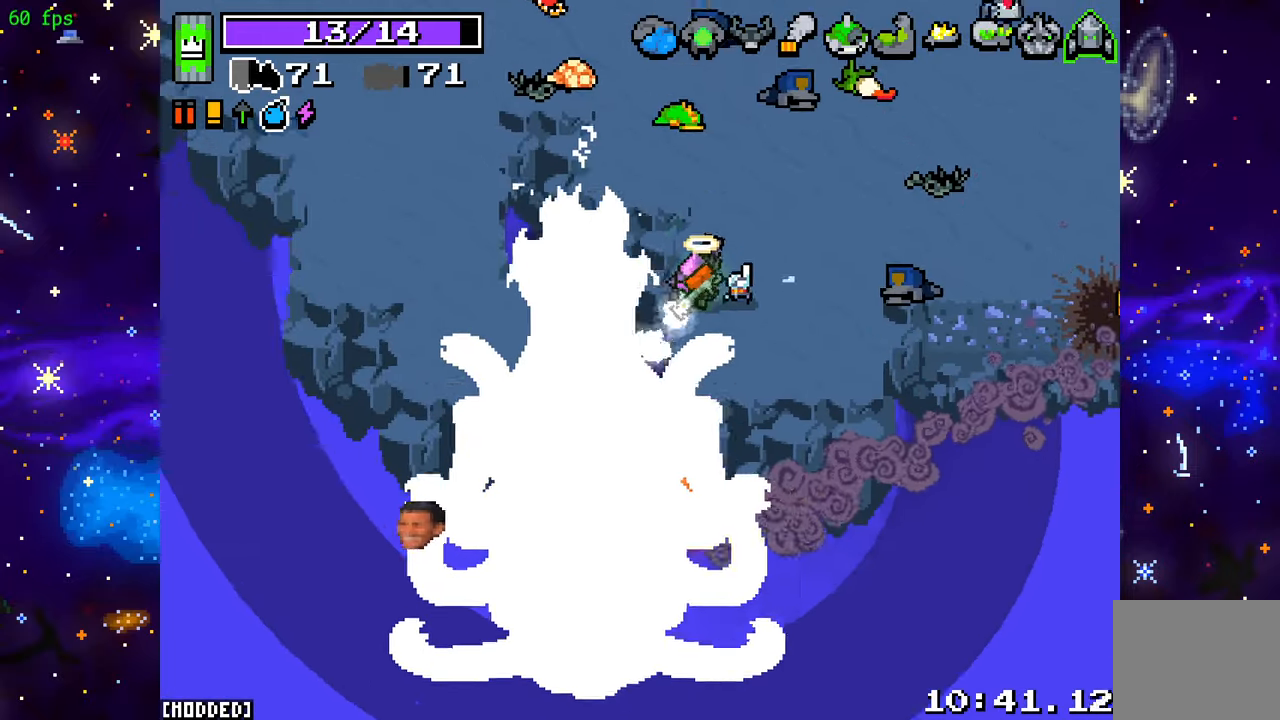
{"buttons": ["R2"], "left_stick": "up-left", "right_stick": "left", "events": [[83, "left_stick", "center"], [217, "left_stick", "left"], [300, "right_stick", "left"], [417, "left_stick", "up-left"]]}
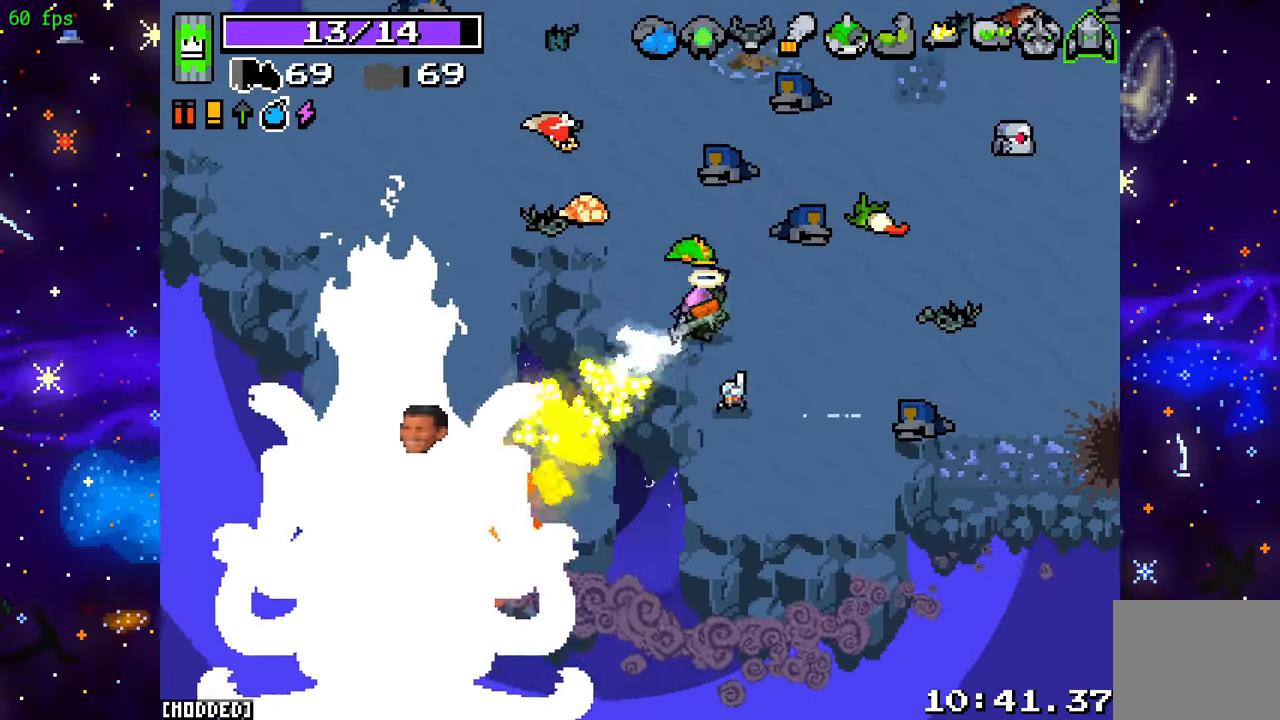
{"buttons": ["R2"], "left_stick": "left", "right_stick": "left", "events": [[400, "left_stick", "left"]]}
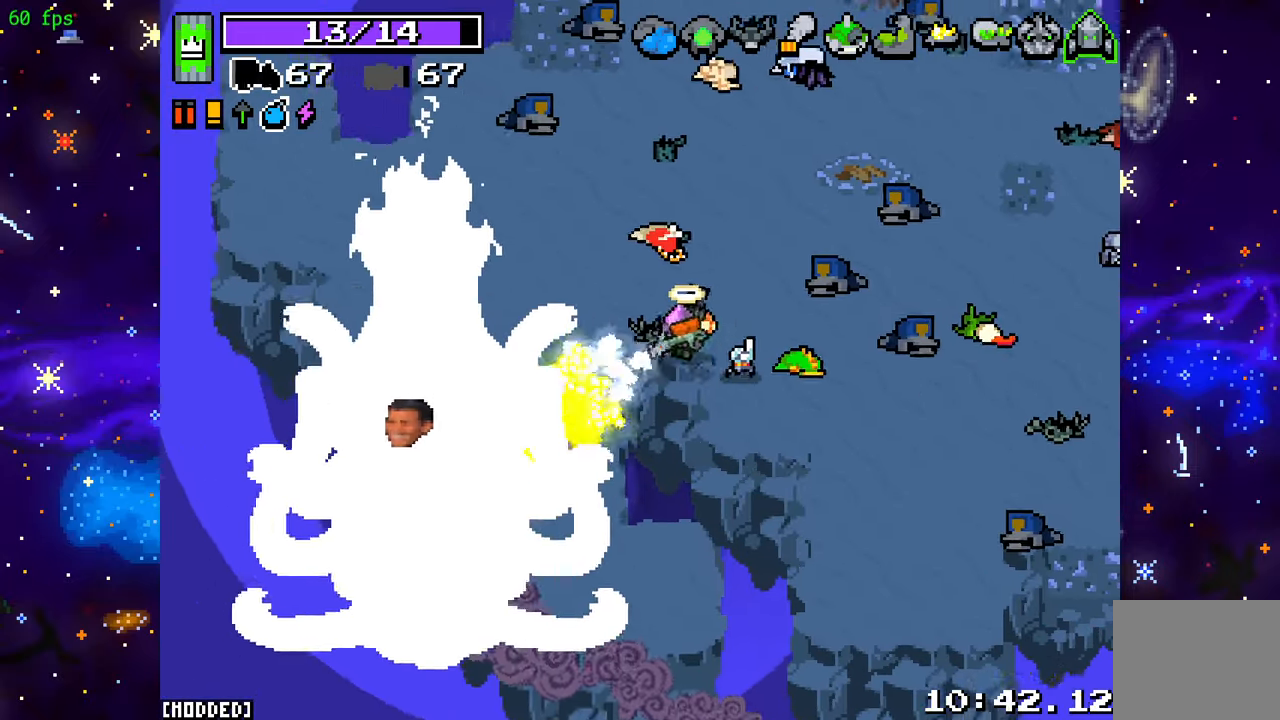
{"buttons": ["R2"], "left_stick": "center", "right_stick": "left", "events": [[167, "left_stick", "up-left"], [400, "left_stick", "center"]]}
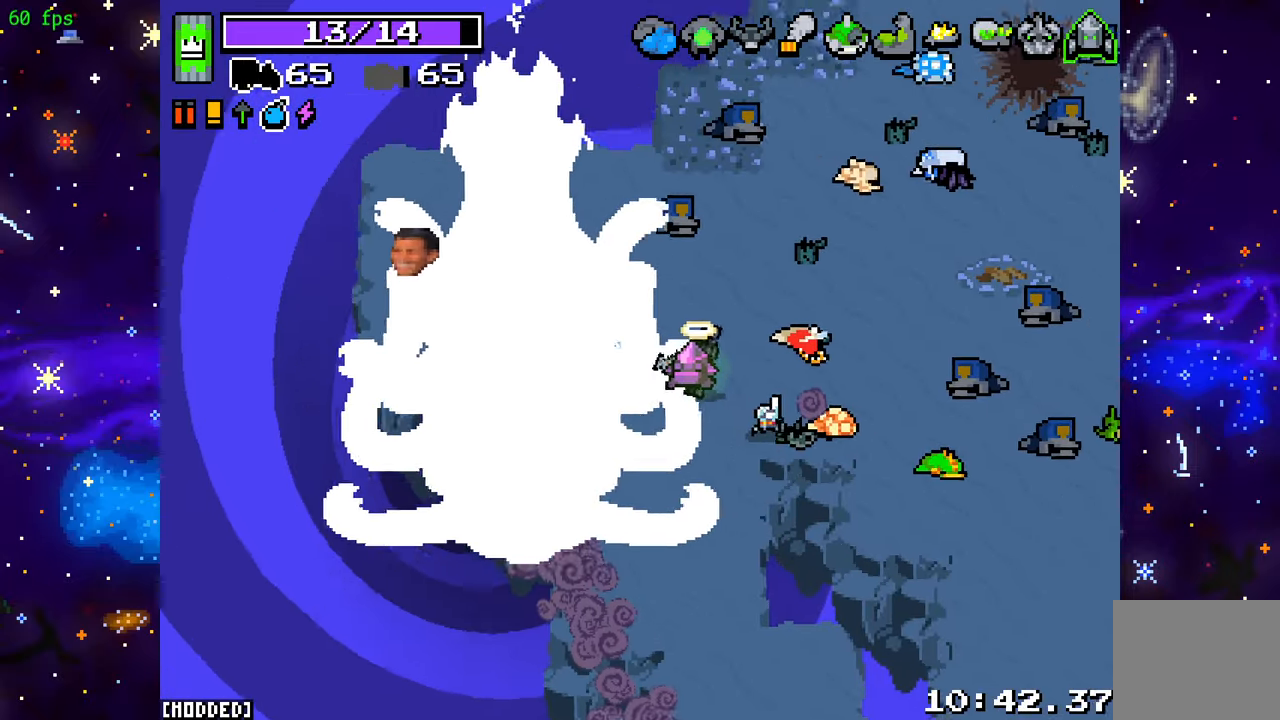
{"buttons": ["R2"], "left_stick": "right", "right_stick": "up-left", "events": [[50, "left_stick", "up"], [150, "left_stick", "up-right"], [283, "left_stick", "center"], [283, "right_stick", "up-left"], [350, "left_stick", "right"]]}
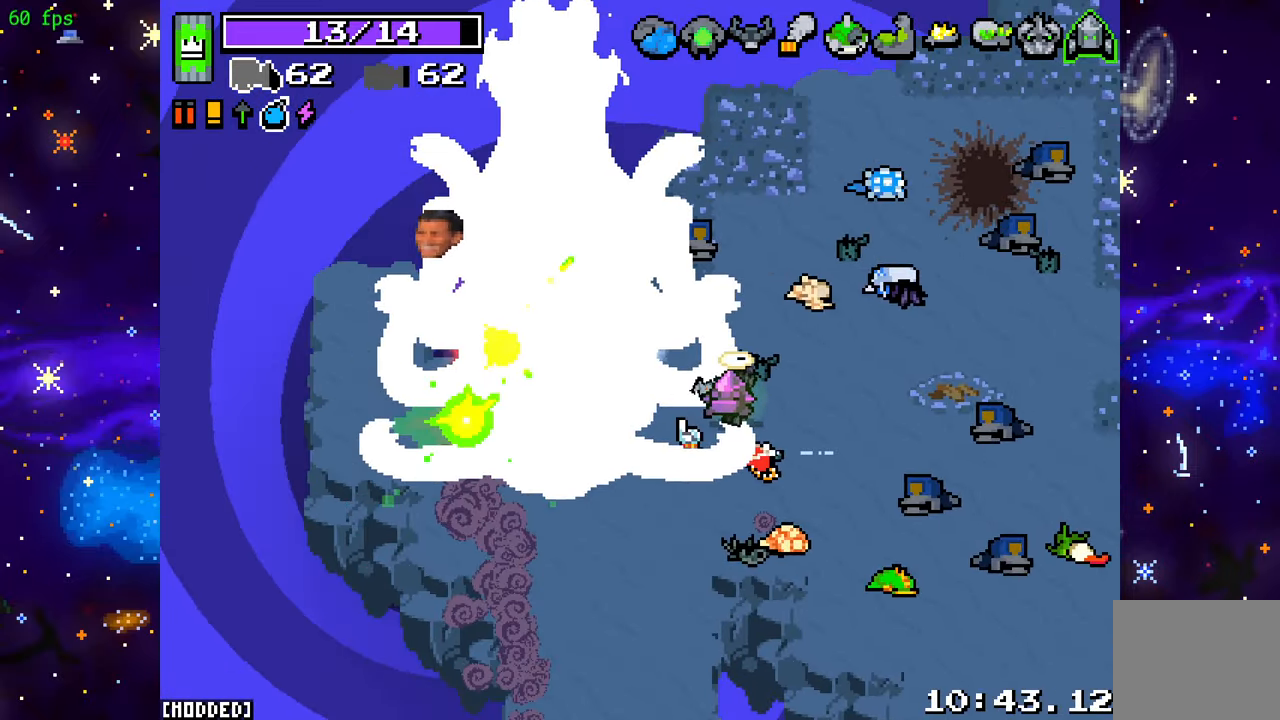
{"buttons": ["R2"], "left_stick": "up-right", "right_stick": "up-left", "events": [[217, "left_stick", "up-right"]]}
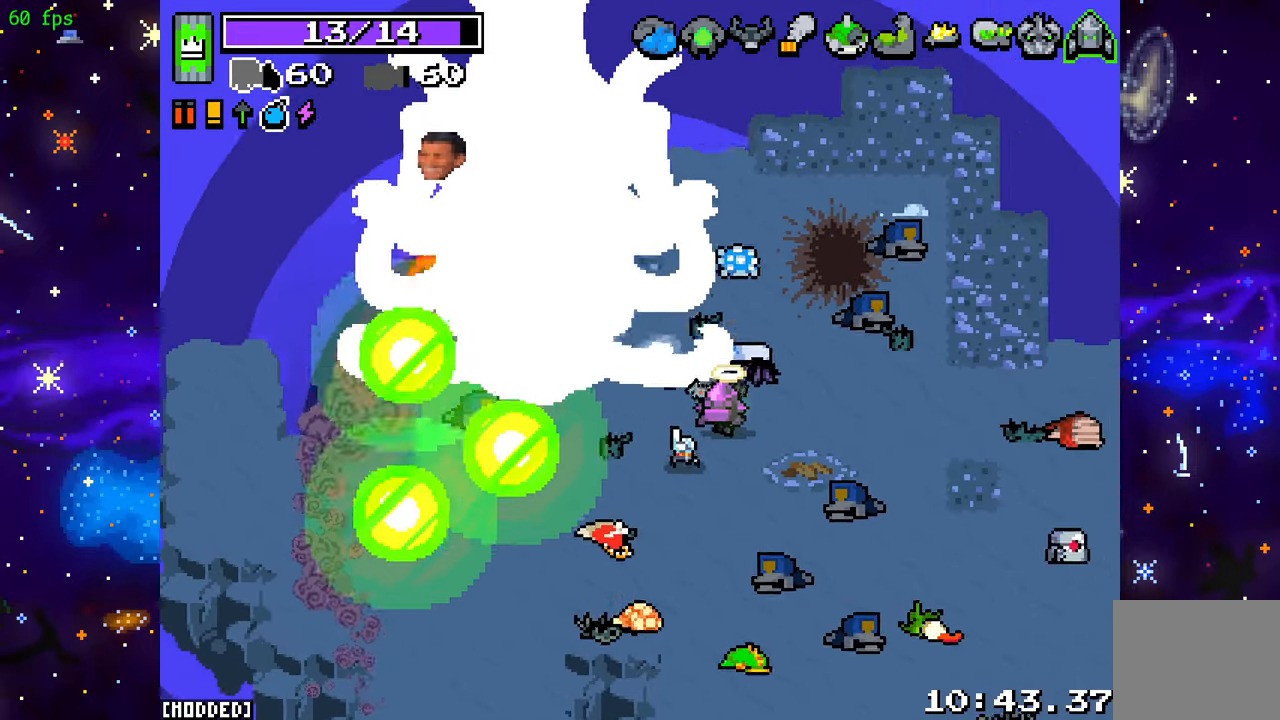
{"buttons": ["R2"], "left_stick": "right", "right_stick": "up-left", "events": [[217, "left_stick", "right"]]}
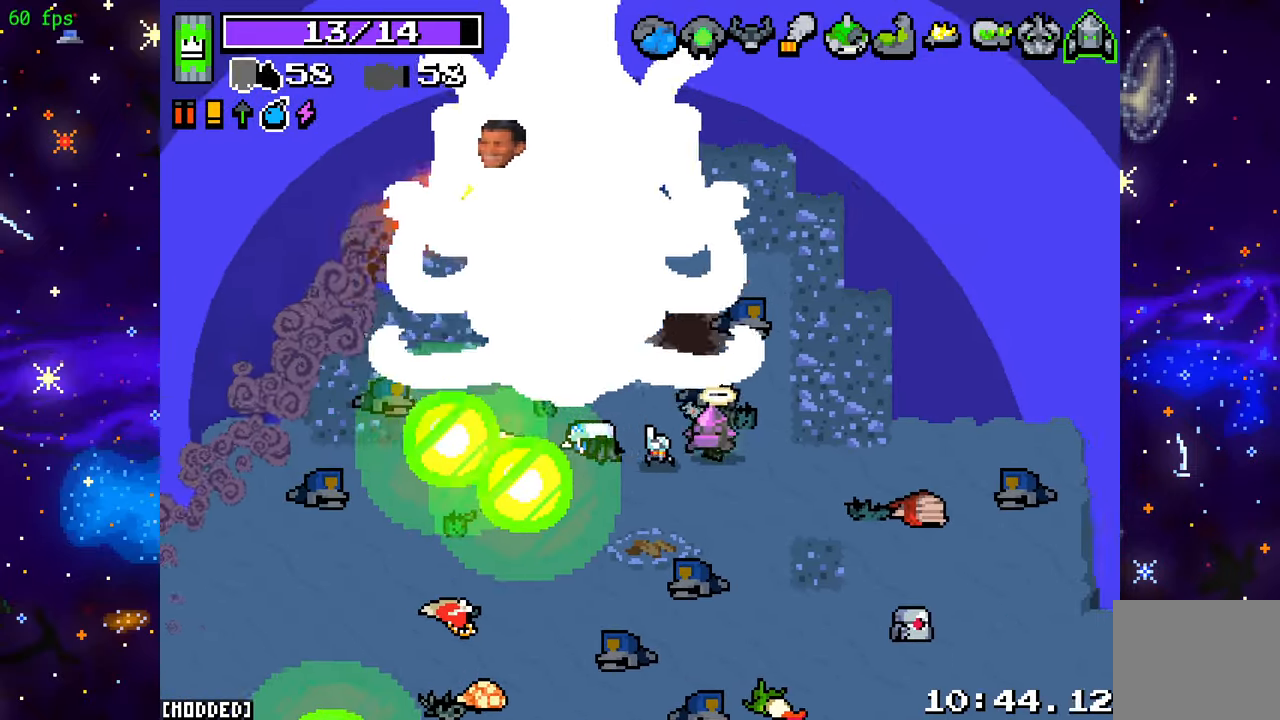
{"buttons": ["R2"], "left_stick": "right", "right_stick": "up", "events": [[83, "right_stick", "up"], [217, "left_stick", "down-right"], [317, "left_stick", "right"]]}
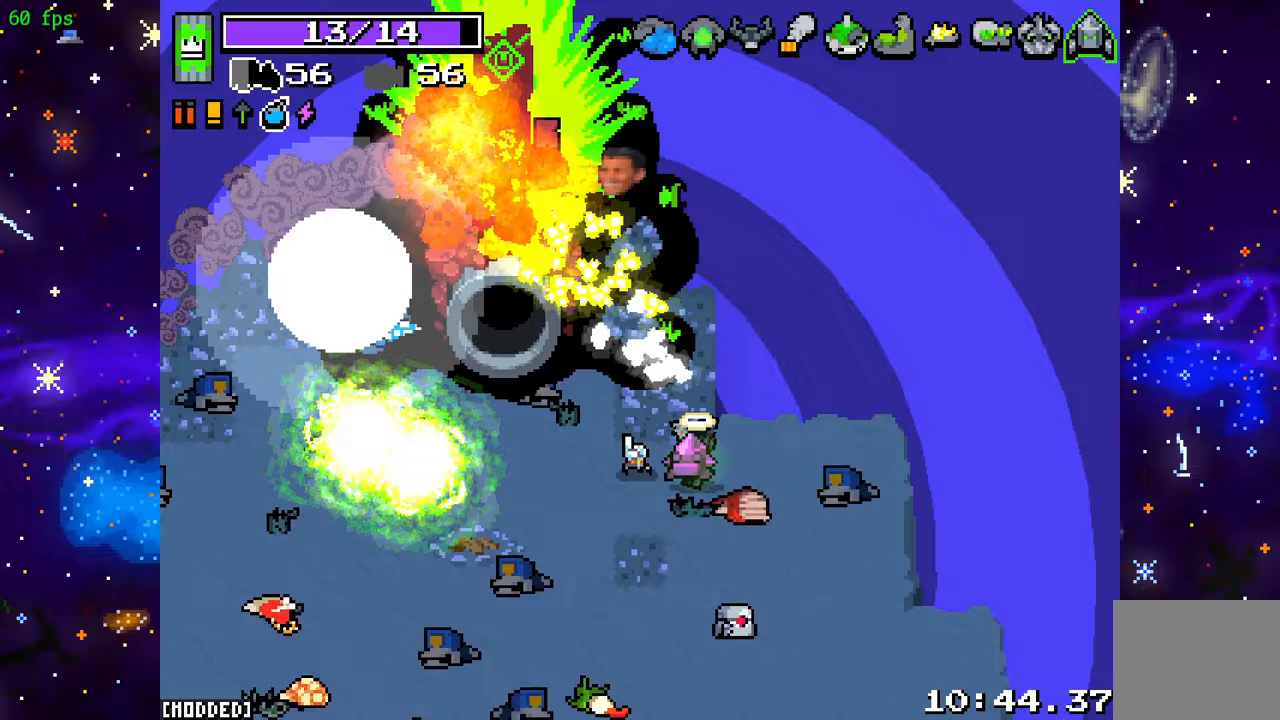
{"buttons": [], "left_stick": "down", "right_stick": "down-left", "events": [[83, "left_stick", "down-right"], [133, "R2", "up"], [250, "right_stick", "left"], [350, "left_stick", "down"], [417, "right_stick", "down-left"]]}
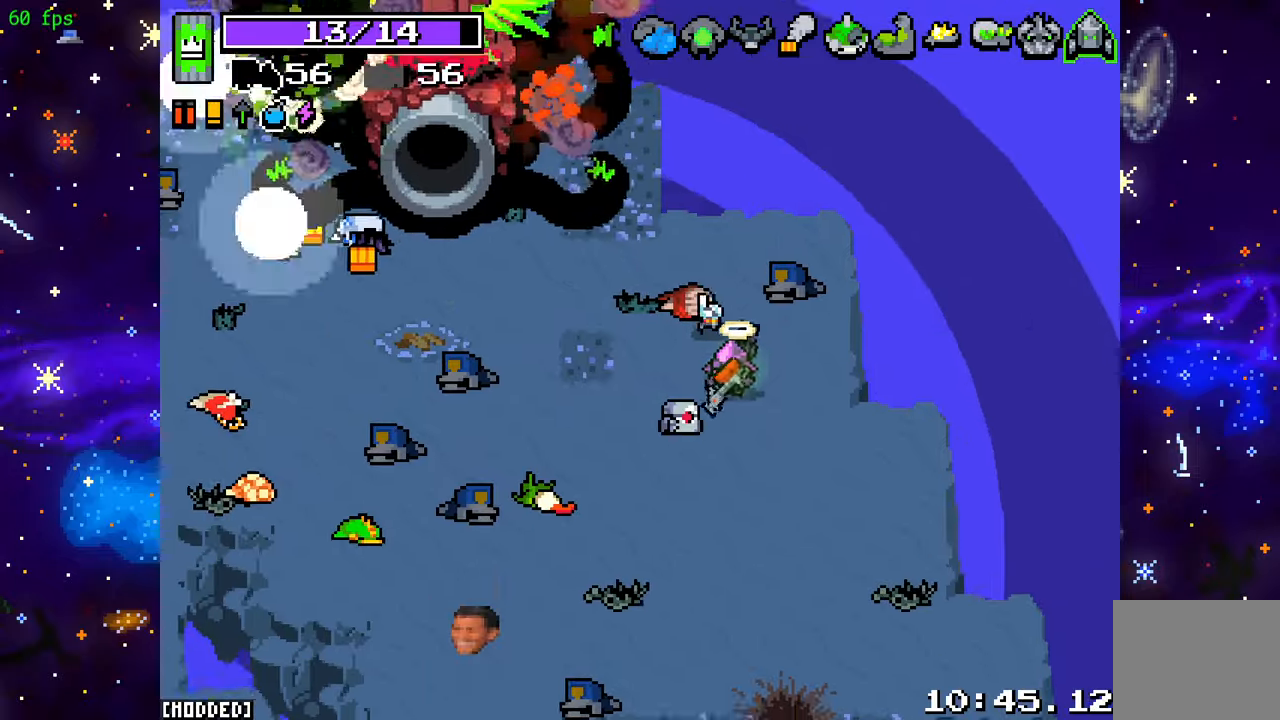
{"buttons": [], "left_stick": "down", "right_stick": "down", "events": [[83, "right_stick", "down"]]}
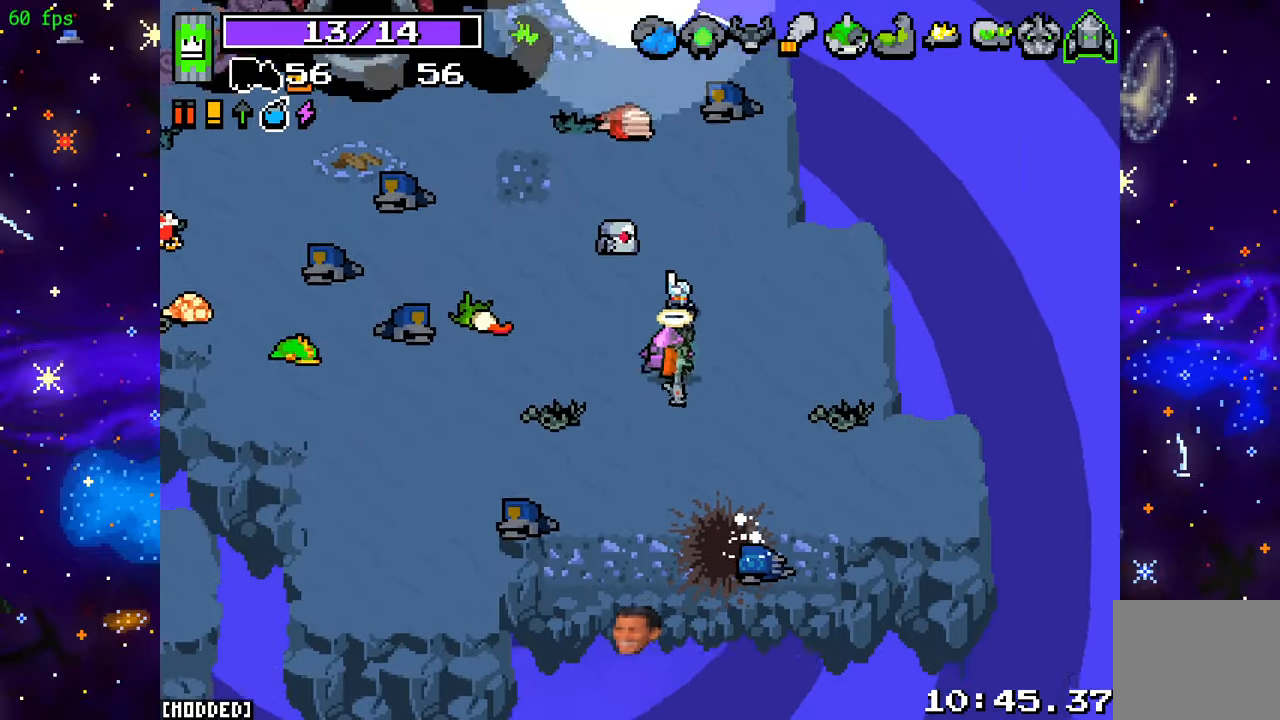
{"buttons": [], "left_stick": "up-left", "right_stick": "left", "events": [[283, "left_stick", "left"], [333, "right_stick", "left"], [383, "left_stick", "up-left"]]}
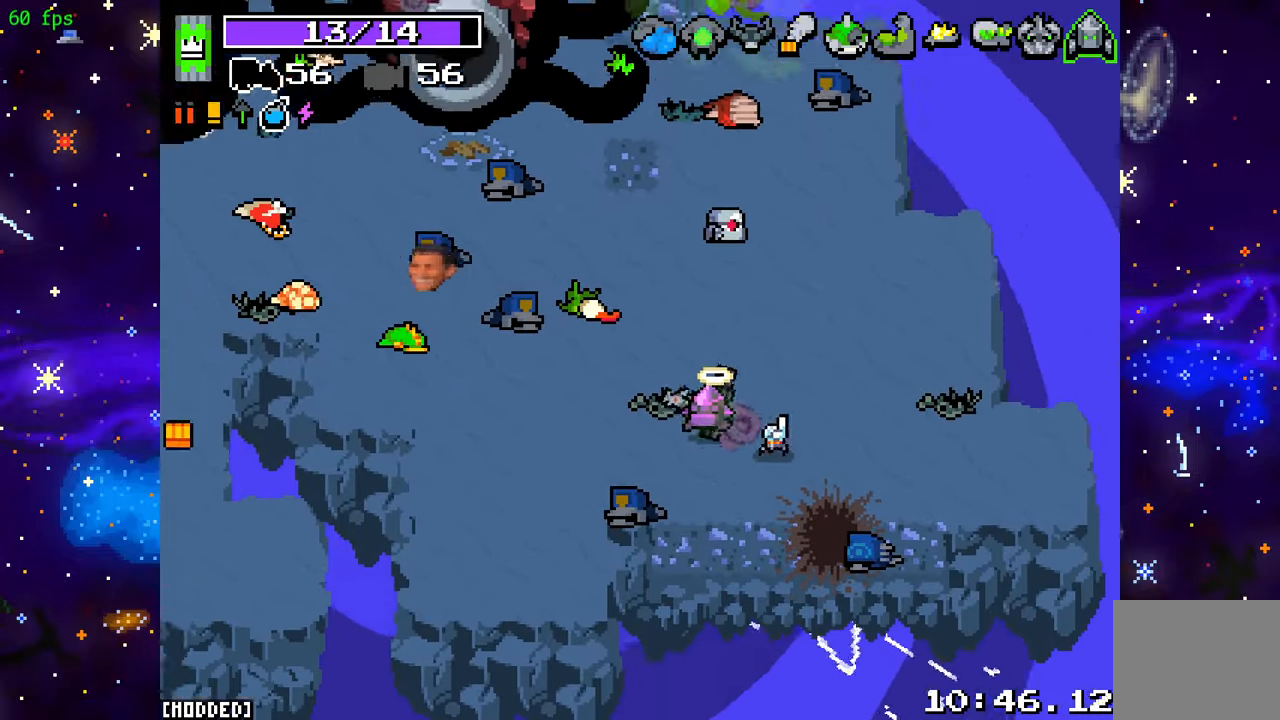
{"buttons": [], "left_stick": "left", "right_stick": "up-left", "events": [[17, "right_stick", "up-left"], [83, "left_stick", "left"]]}
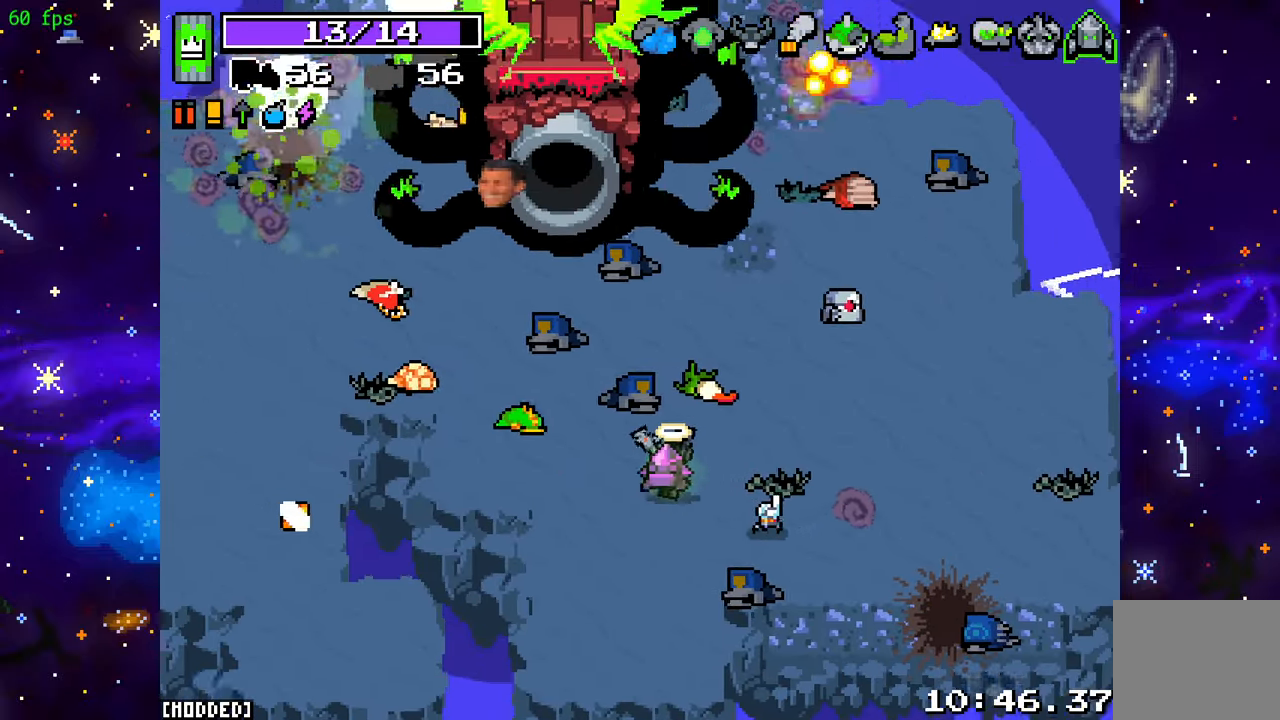
{"buttons": [], "left_stick": "left", "right_stick": "up", "events": [[150, "right_stick", "up"]]}
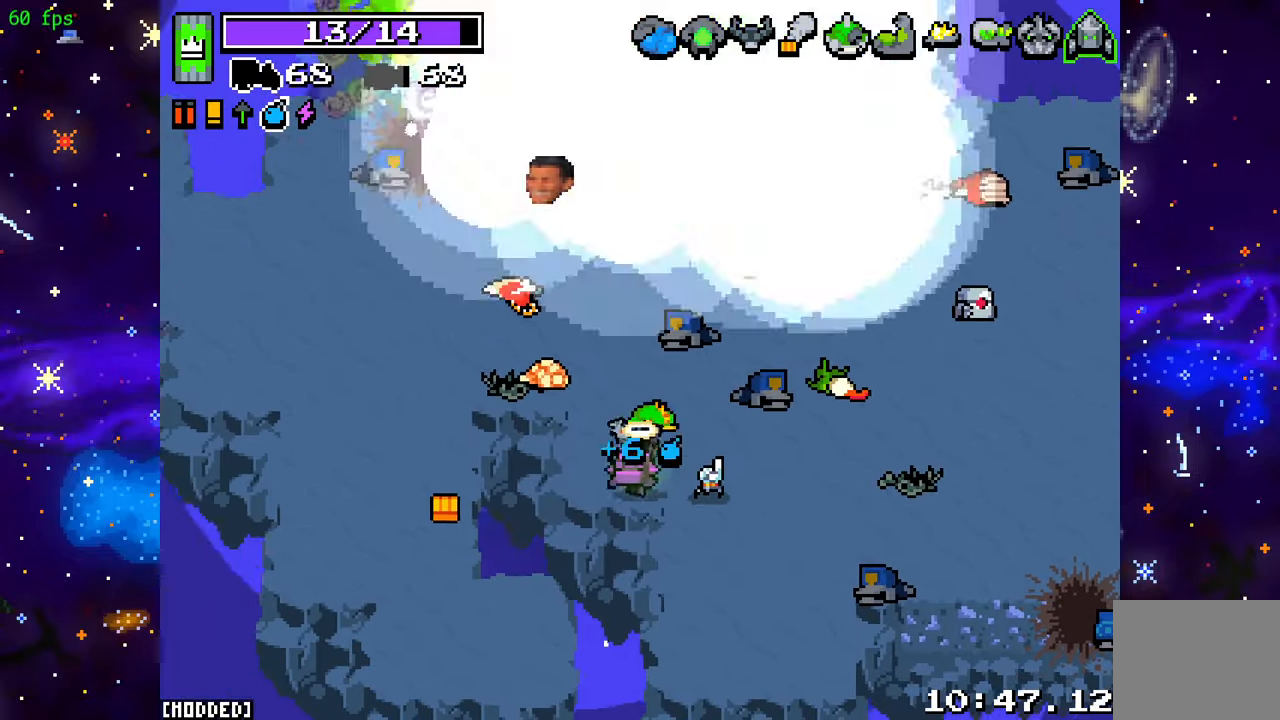
{"buttons": [], "left_stick": "up", "right_stick": "up", "events": [[117, "left_stick", "up"], [217, "left_stick", "up-right"], [367, "left_stick", "up"]]}
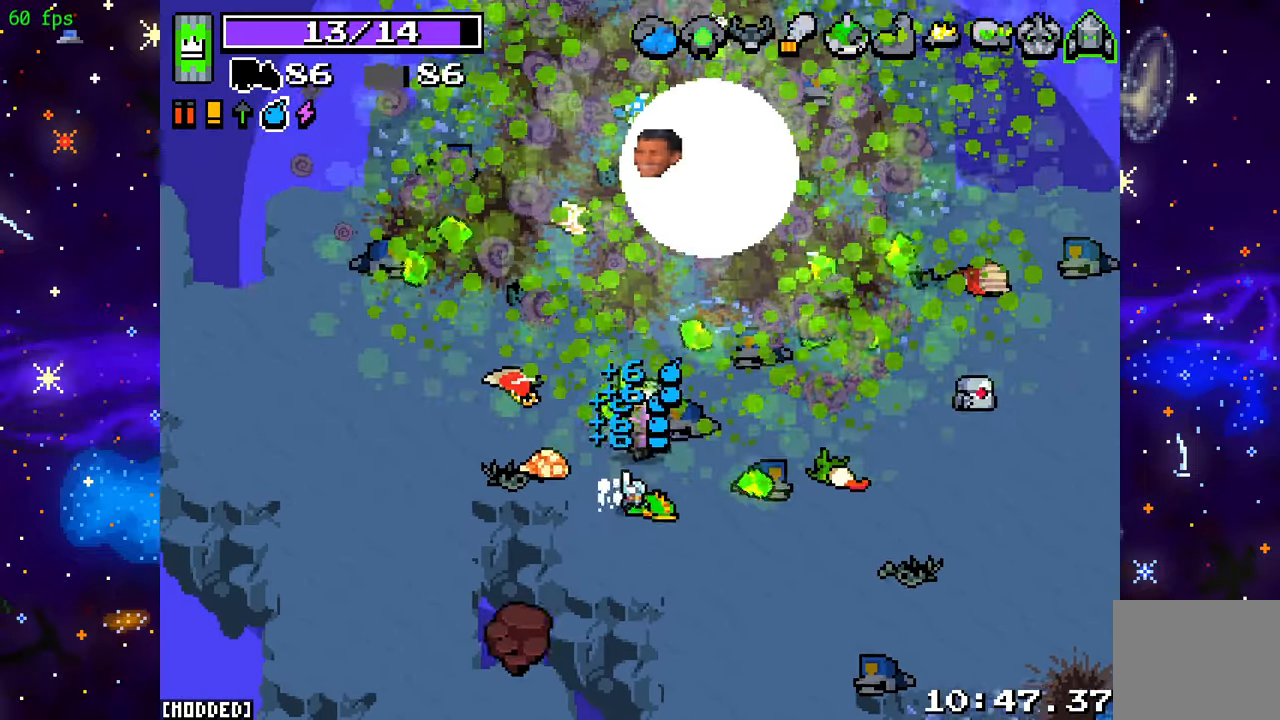
{"buttons": [], "left_stick": "center", "right_stick": "center", "events": [[167, "left_stick", "up-right"], [317, "left_stick", "up"], [317, "right_stick", "center"], [483, "left_stick", "center"]]}
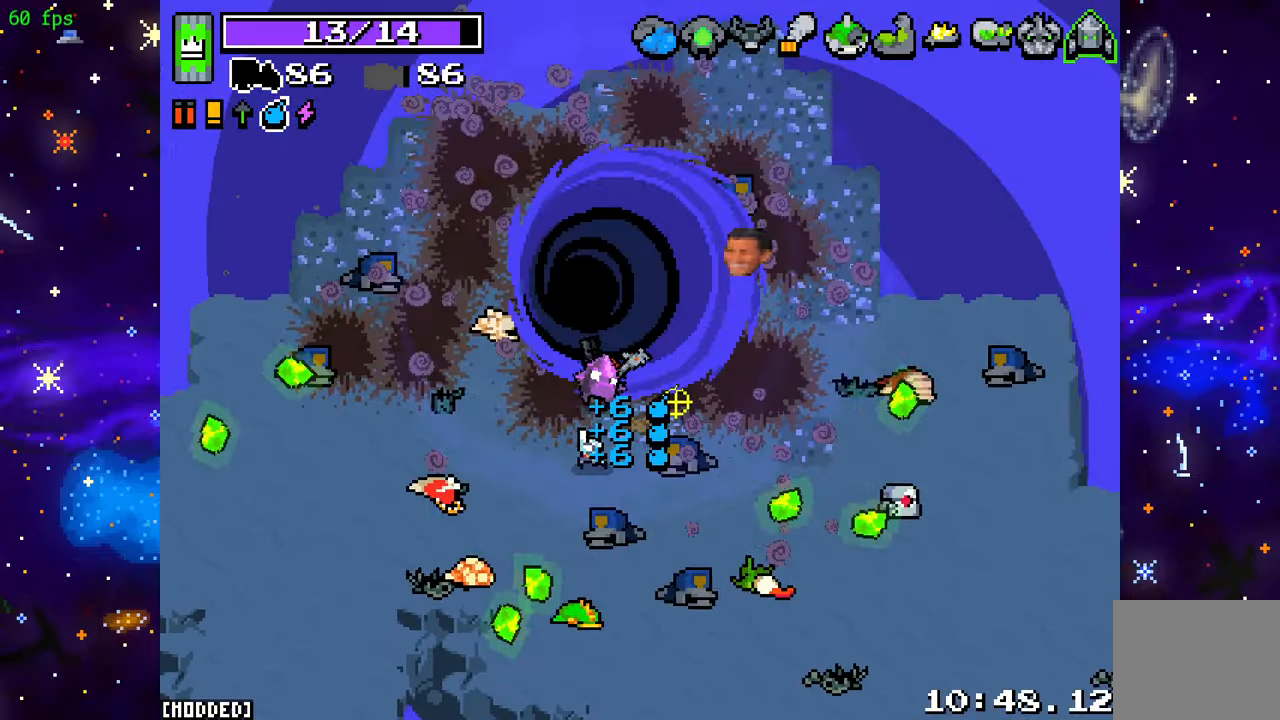
{"buttons": [], "left_stick": "center", "right_stick": "center", "events": []}
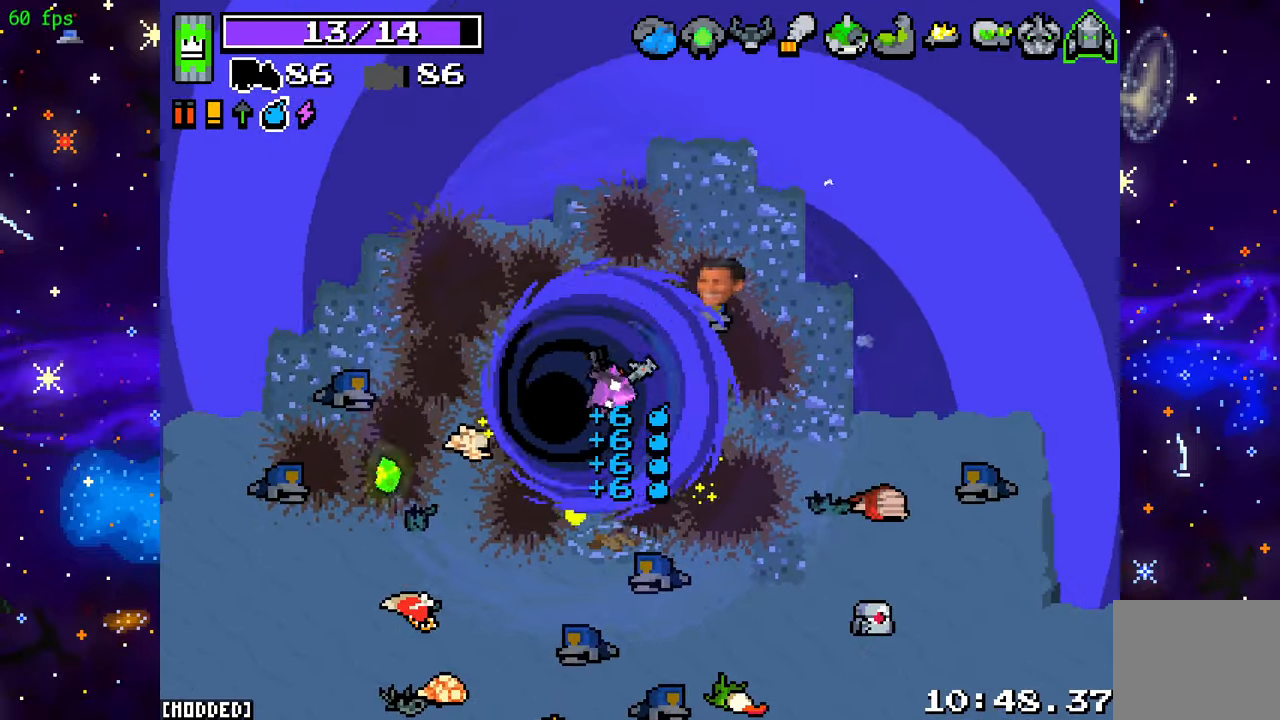
{"buttons": [], "left_stick": "center", "right_stick": "center", "events": []}
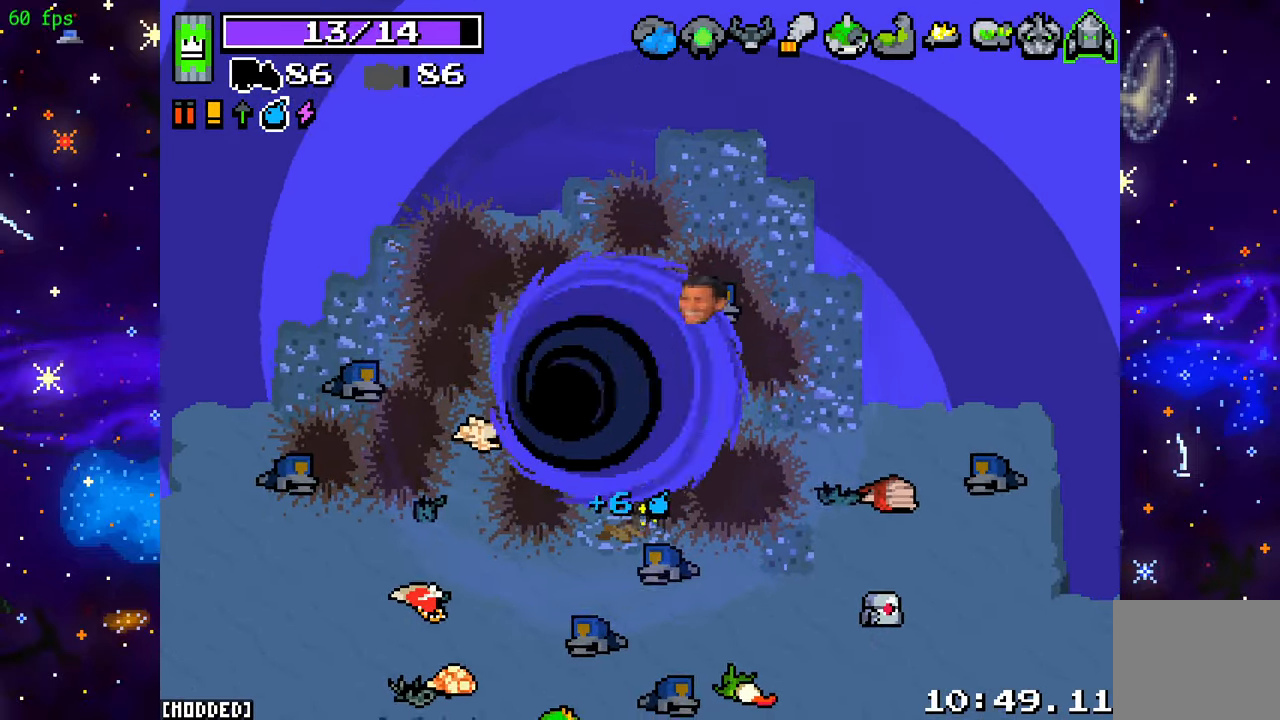
{"buttons": [], "left_stick": "center", "right_stick": "center", "events": []}
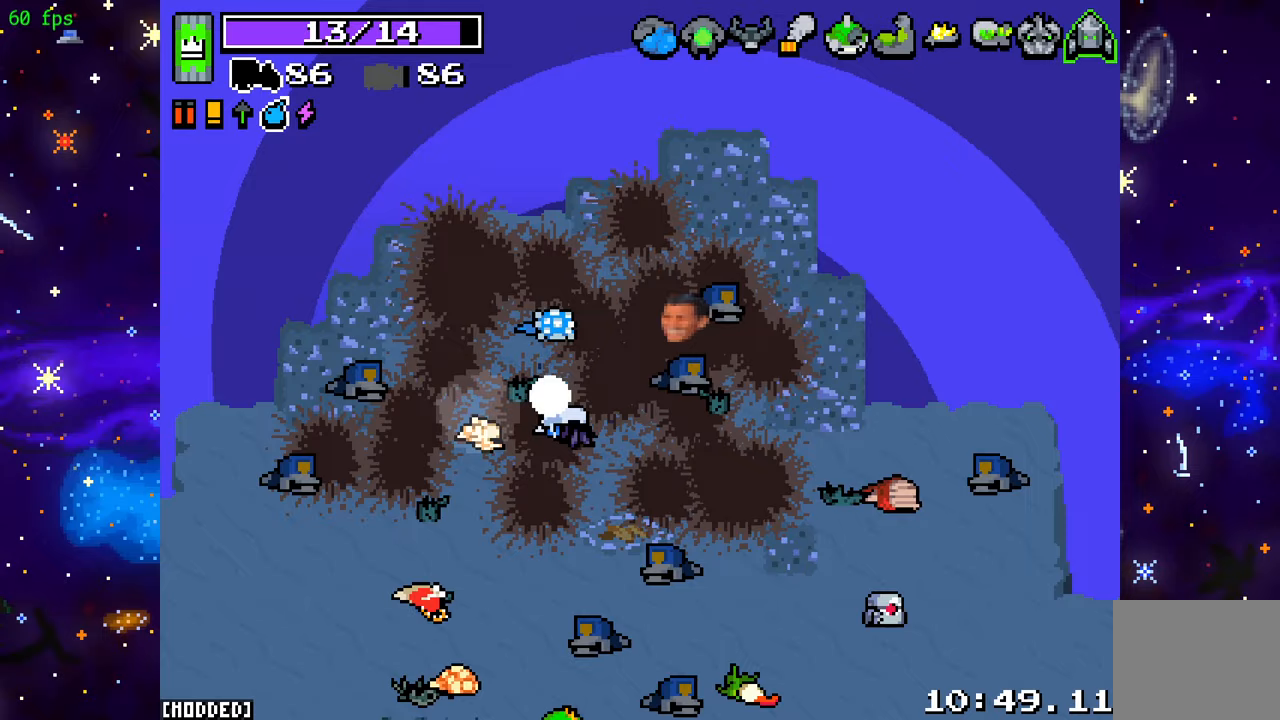
{"buttons": [], "left_stick": "center", "right_stick": "center", "events": []}
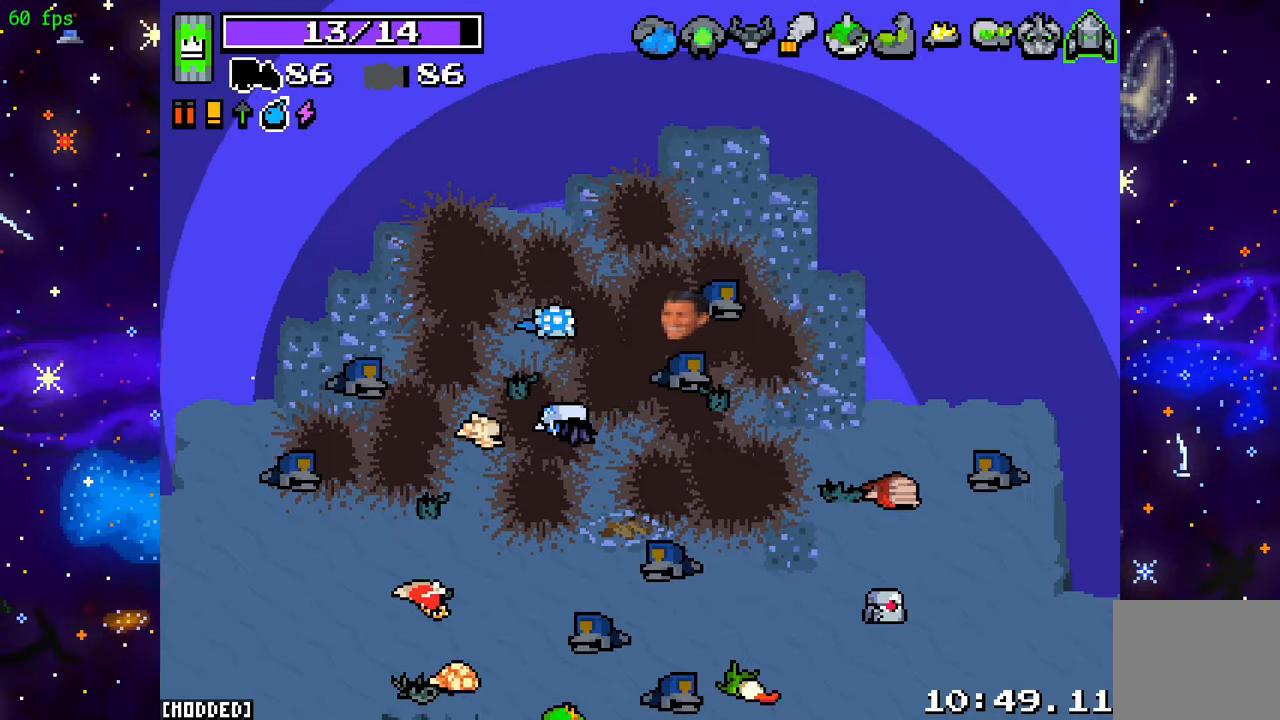
{"buttons": [], "left_stick": "center", "right_stick": "center", "events": []}
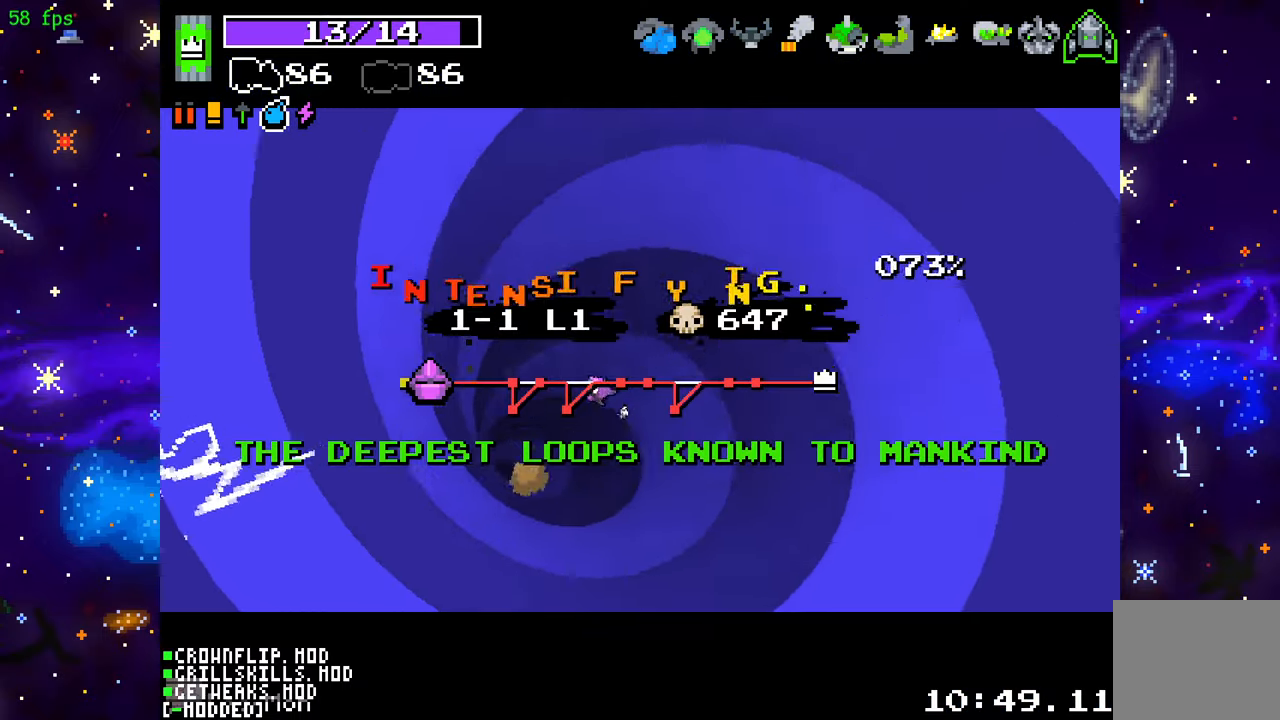
{"buttons": [], "left_stick": "center", "right_stick": "center", "events": []}
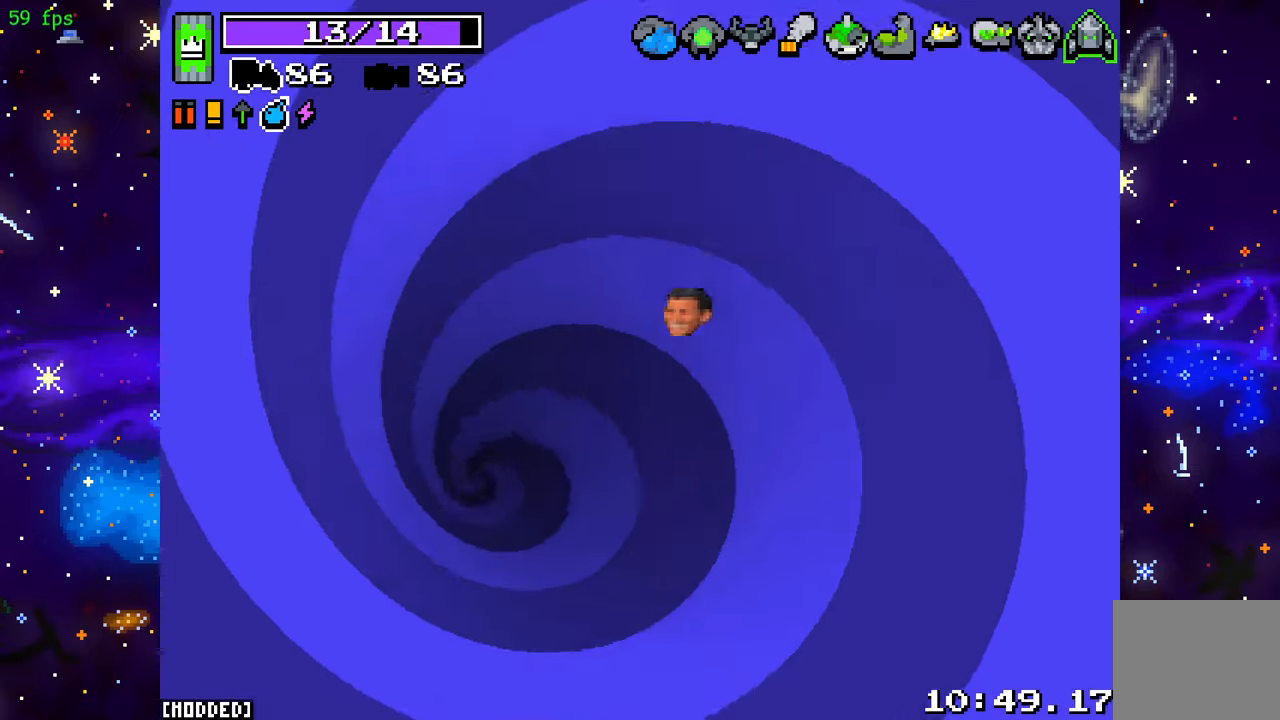
{"buttons": [], "left_stick": "left", "right_stick": "center", "events": [[433, "left_stick", "left"]]}
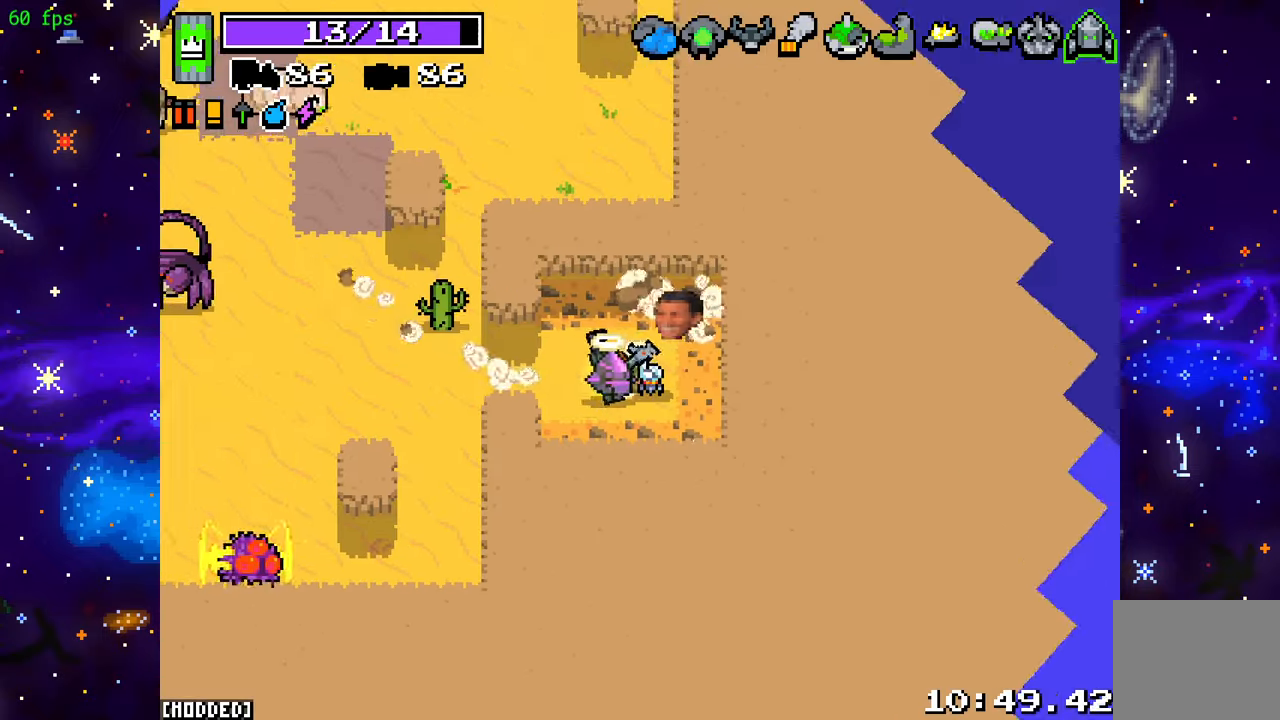
{"buttons": ["R2"], "left_stick": "left", "right_stick": "down-left", "events": [[50, "left_stick", "down-left"], [167, "left_stick", "left"], [183, "right_stick", "left"], [333, "R2", "down"], [400, "right_stick", "down-left"]]}
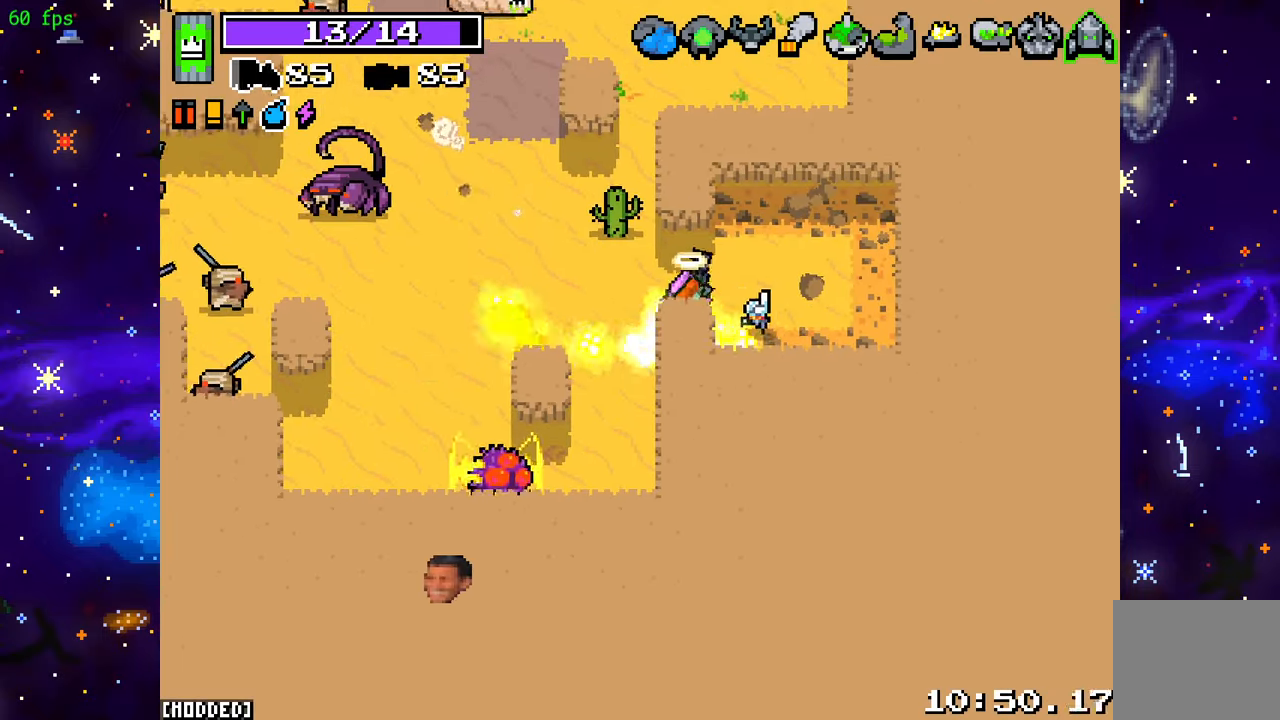
{"buttons": ["R2"], "left_stick": "down", "right_stick": "down-left", "events": [[267, "left_stick", "down"]]}
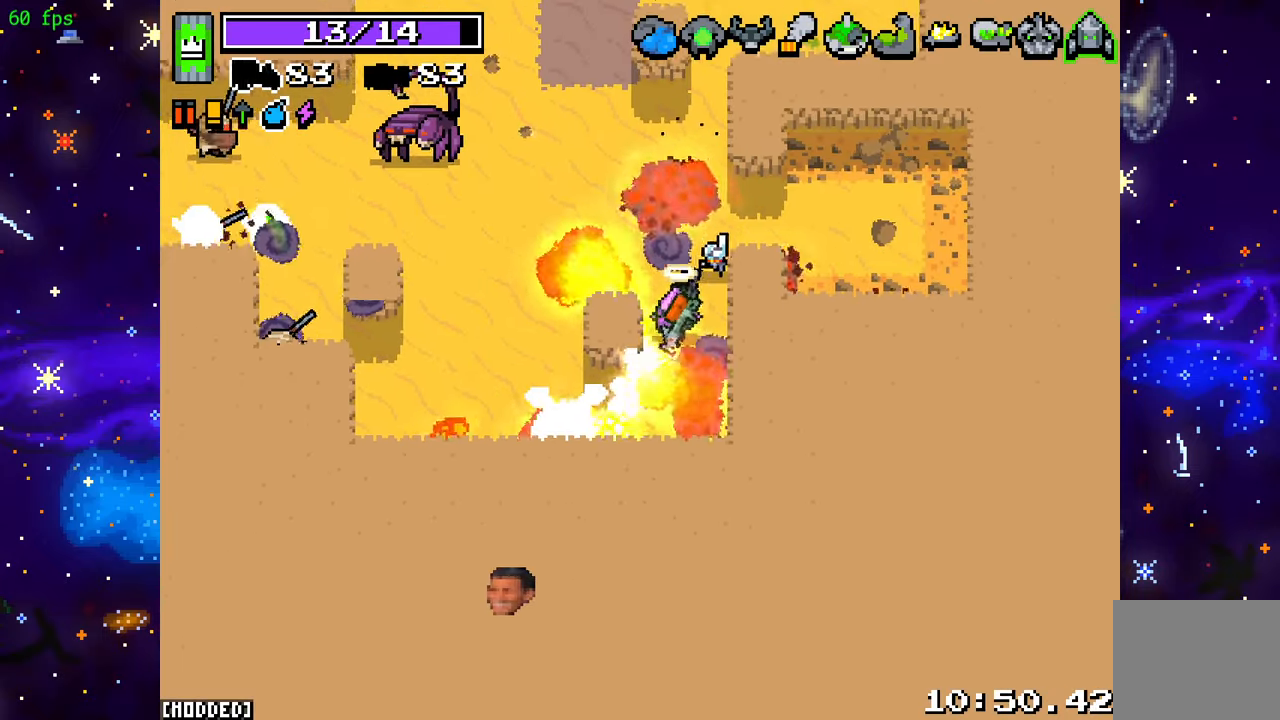
{"buttons": ["R2"], "left_stick": "up-left", "right_stick": "up-left", "events": [[150, "left_stick", "down-left"], [200, "right_stick", "left"], [300, "left_stick", "left"], [433, "left_stick", "up-left"], [500, "right_stick", "up-left"]]}
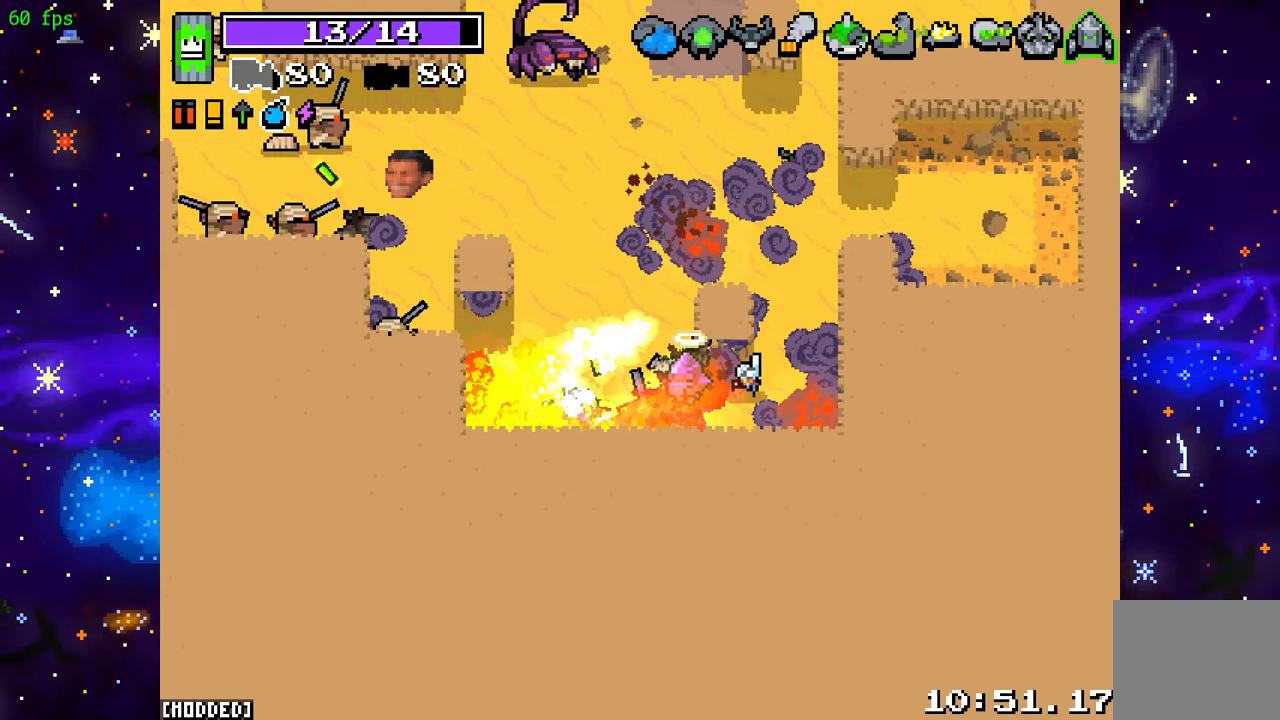
{"buttons": ["R2"], "left_stick": "up-left", "right_stick": "up", "events": [[100, "right_stick", "up"], [283, "left_stick", "up"], [433, "left_stick", "up-left"]]}
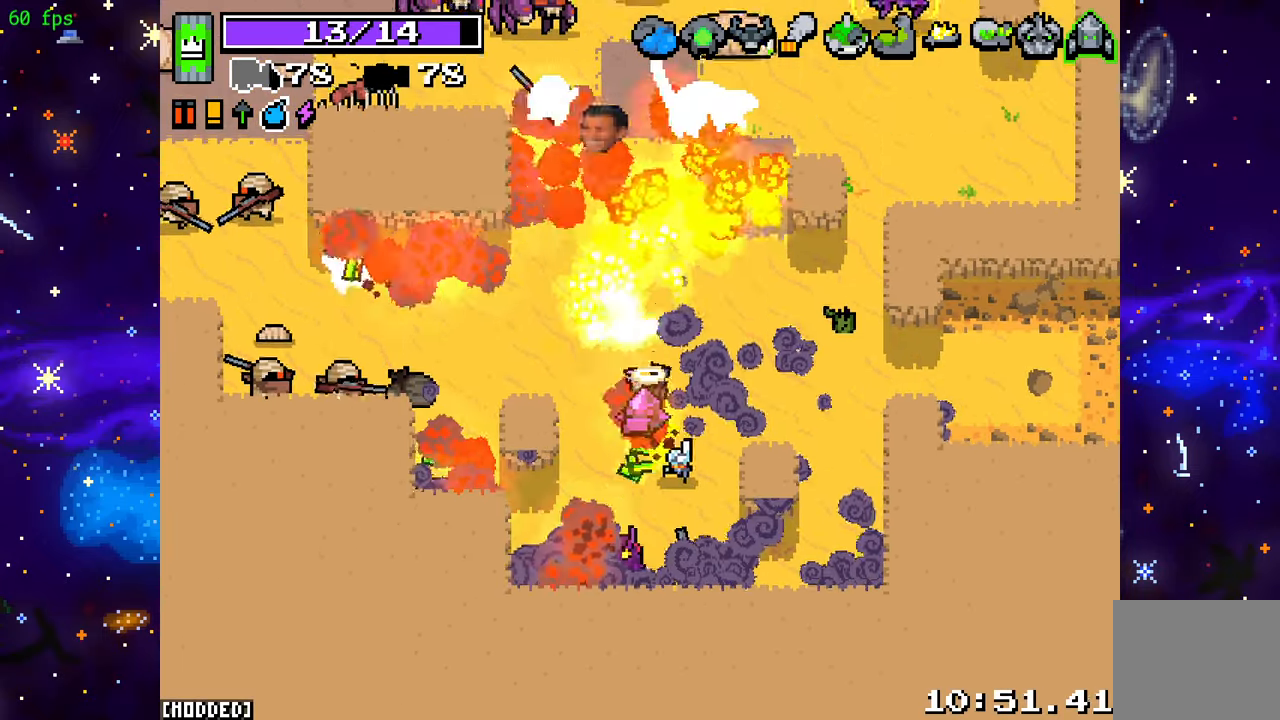
{"buttons": ["R2"], "left_stick": "left", "right_stick": "left", "events": [[83, "left_stick", "left"], [250, "right_stick", "left"]]}
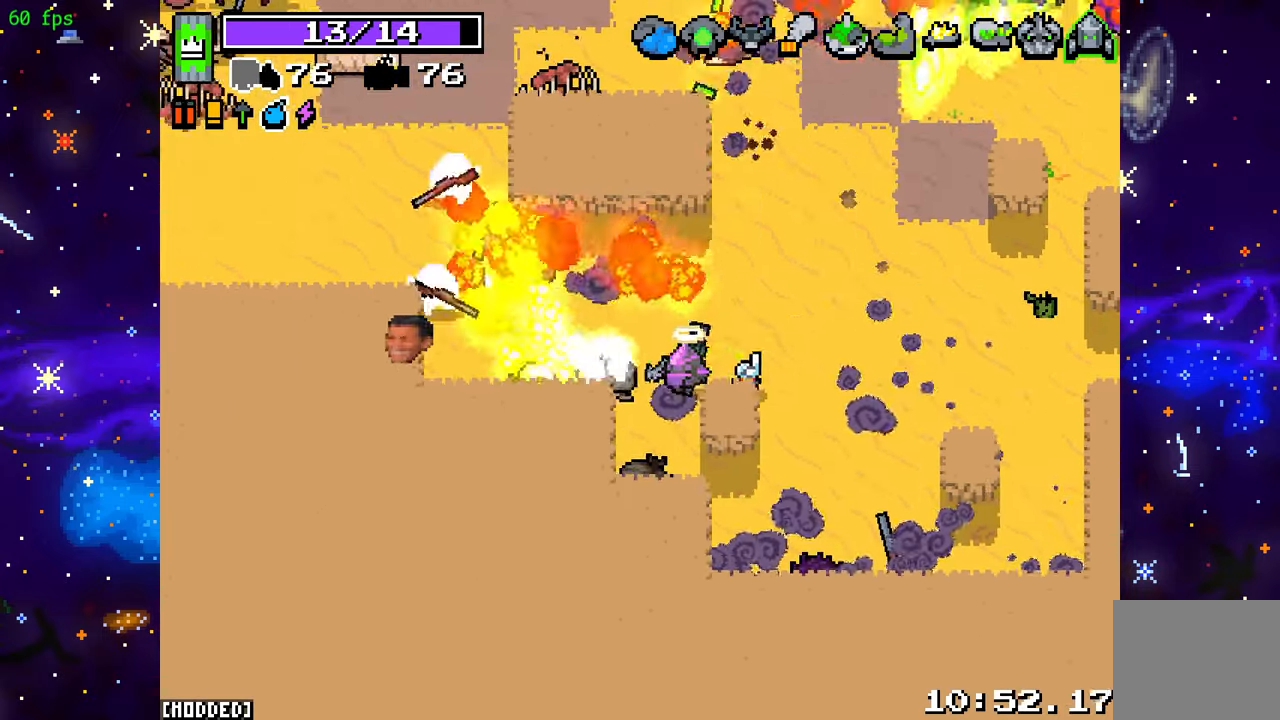
{"buttons": ["R2"], "left_stick": "up-left", "right_stick": "up-left", "events": [[183, "right_stick", "up-left"], [233, "left_stick", "up-left"]]}